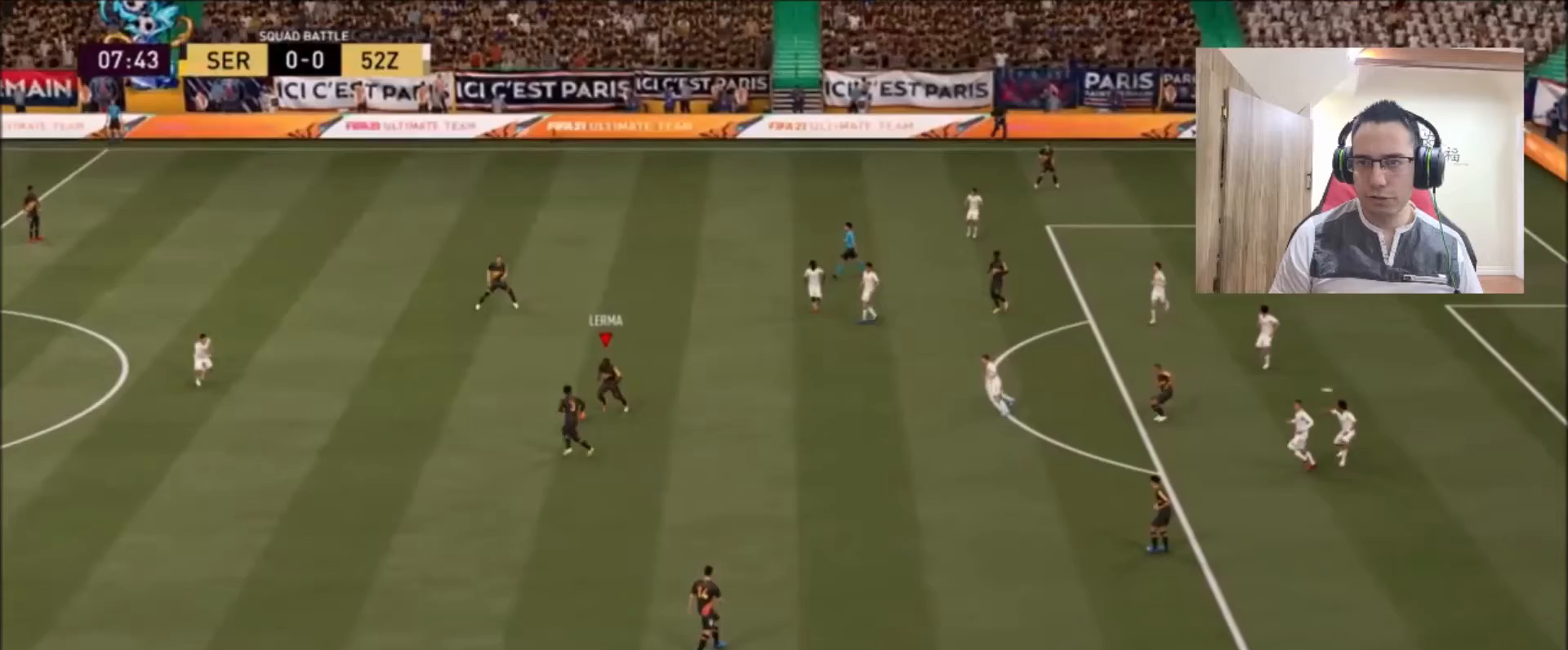
Gameplay with a controller (PlayStation layout); each line is a JSON object with the inputs held at the frame after it. "events" lists button and stick changes between this image and that frame as [ms after this image, input, new state], when the widget could be followed in between.
{"buttons": [], "left_stick": "down", "right_stick": "center", "events": [[42, "left_stick", "down"], [250, "L1", "down"], [458, "L1", "up"]]}
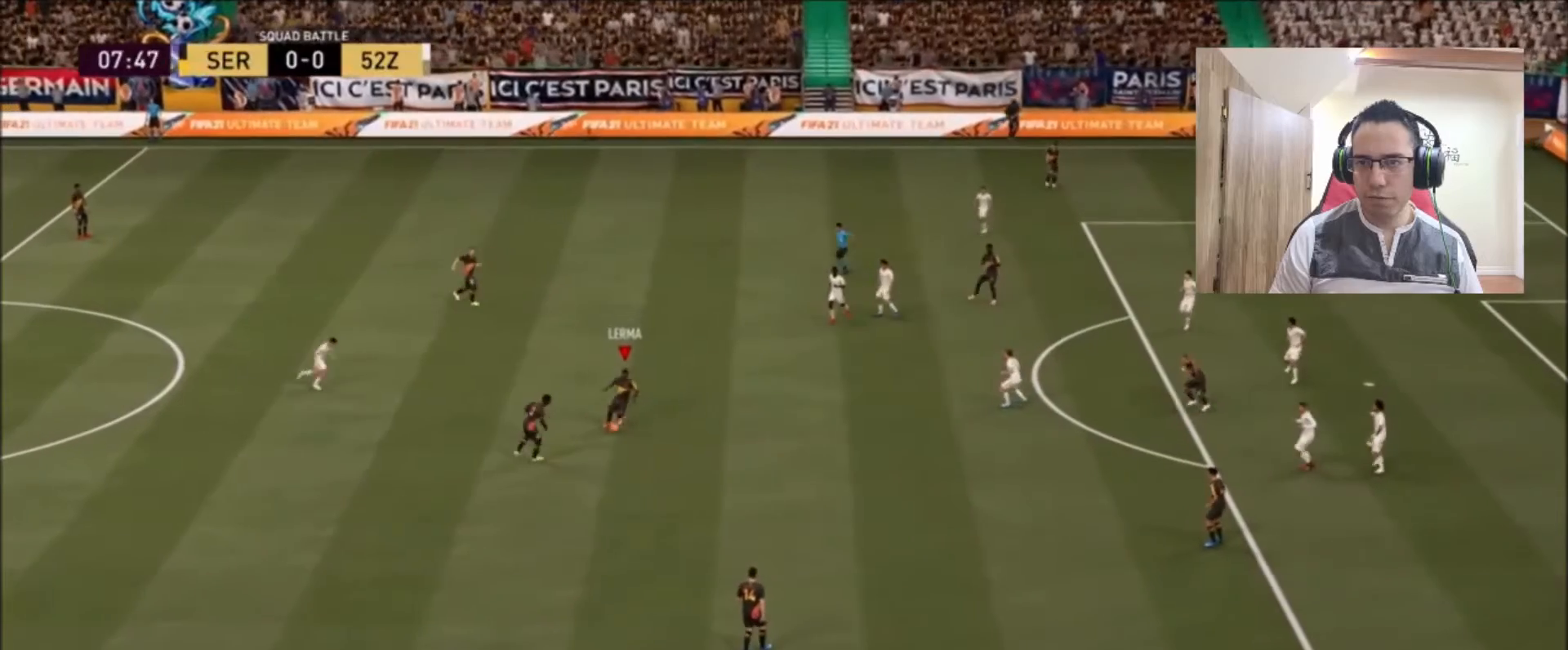
{"buttons": [], "left_stick": "down", "right_stick": "center", "events": [[42, "left_stick", "down-right"], [167, "right_stick", "down-right"], [333, "left_stick", "down"], [417, "right_stick", "center"]]}
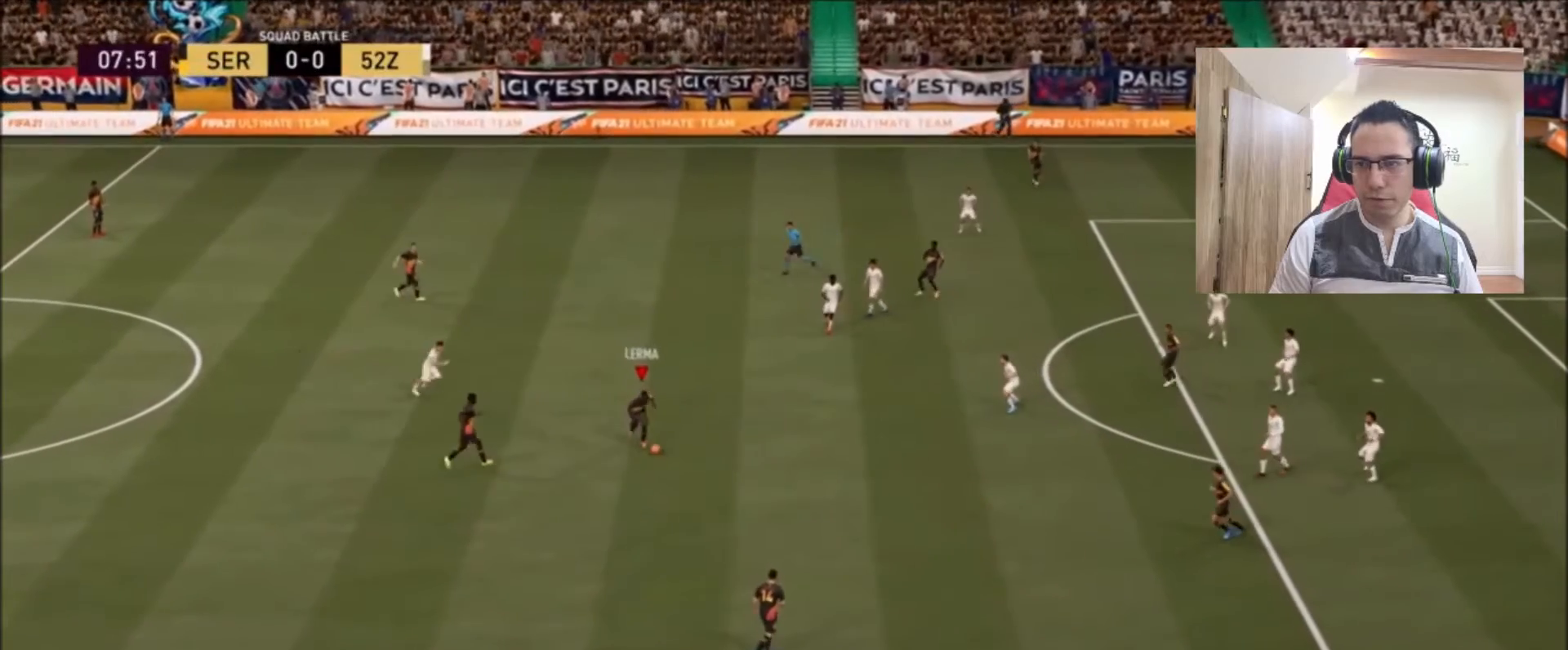
{"buttons": [], "left_stick": "down", "right_stick": "center", "events": []}
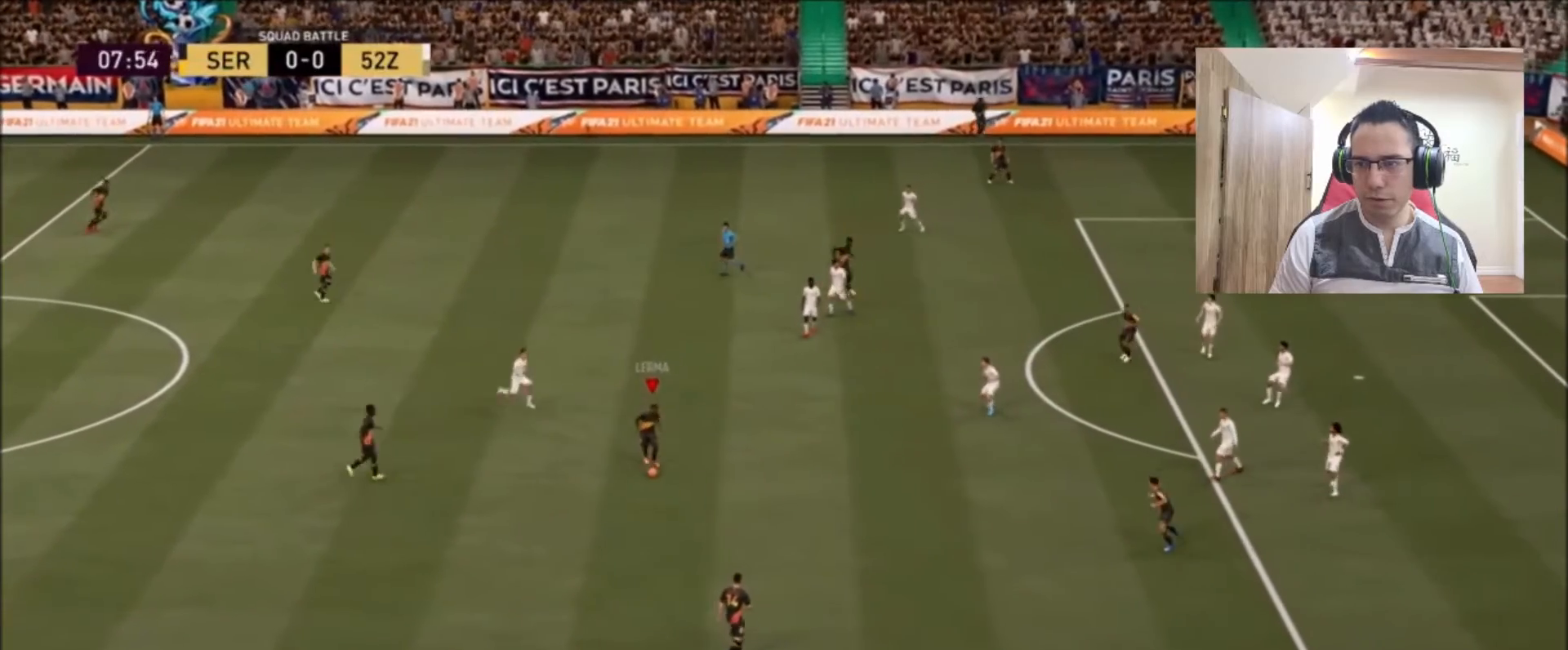
{"buttons": ["L1"], "left_stick": "down", "right_stick": "down-right", "events": [[375, "L1", "down"], [500, "right_stick", "down-right"]]}
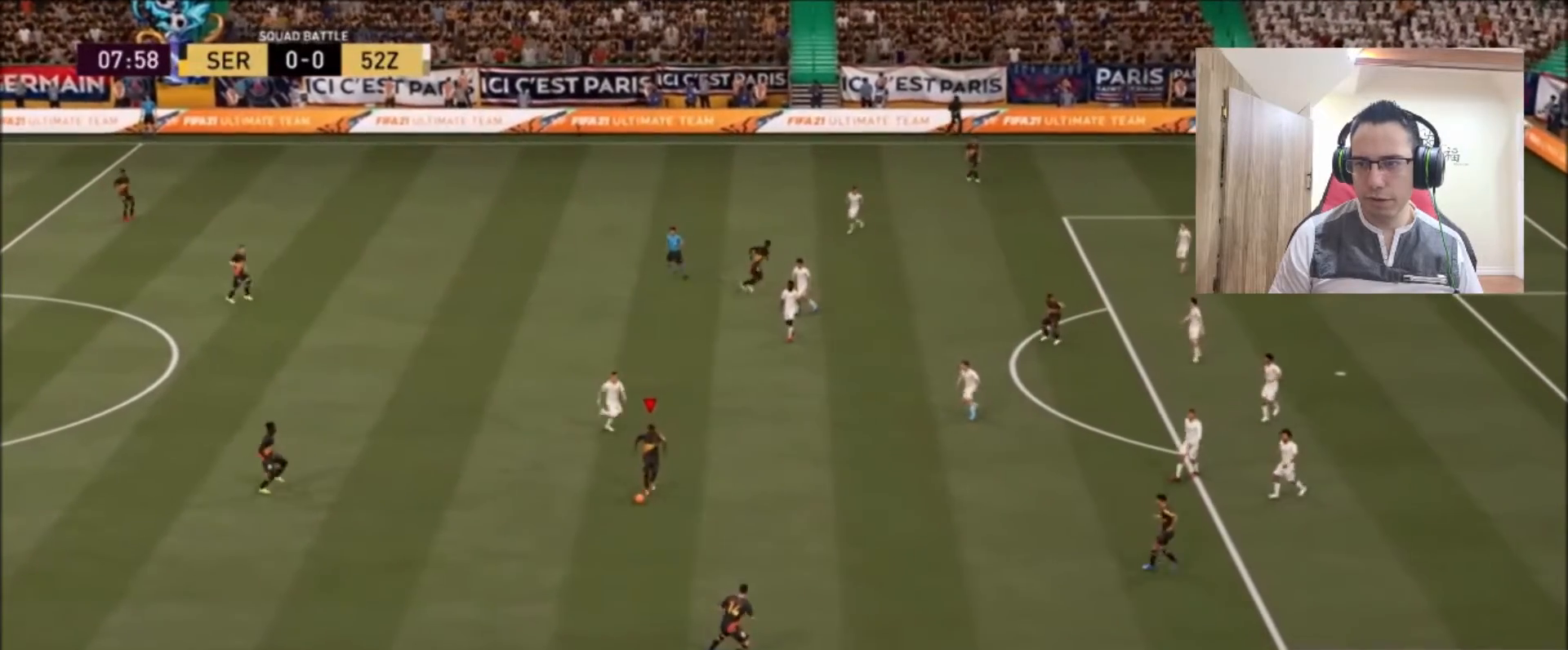
{"buttons": [], "left_stick": "down", "right_stick": "center", "events": [[42, "L1", "up"], [250, "right_stick", "center"]]}
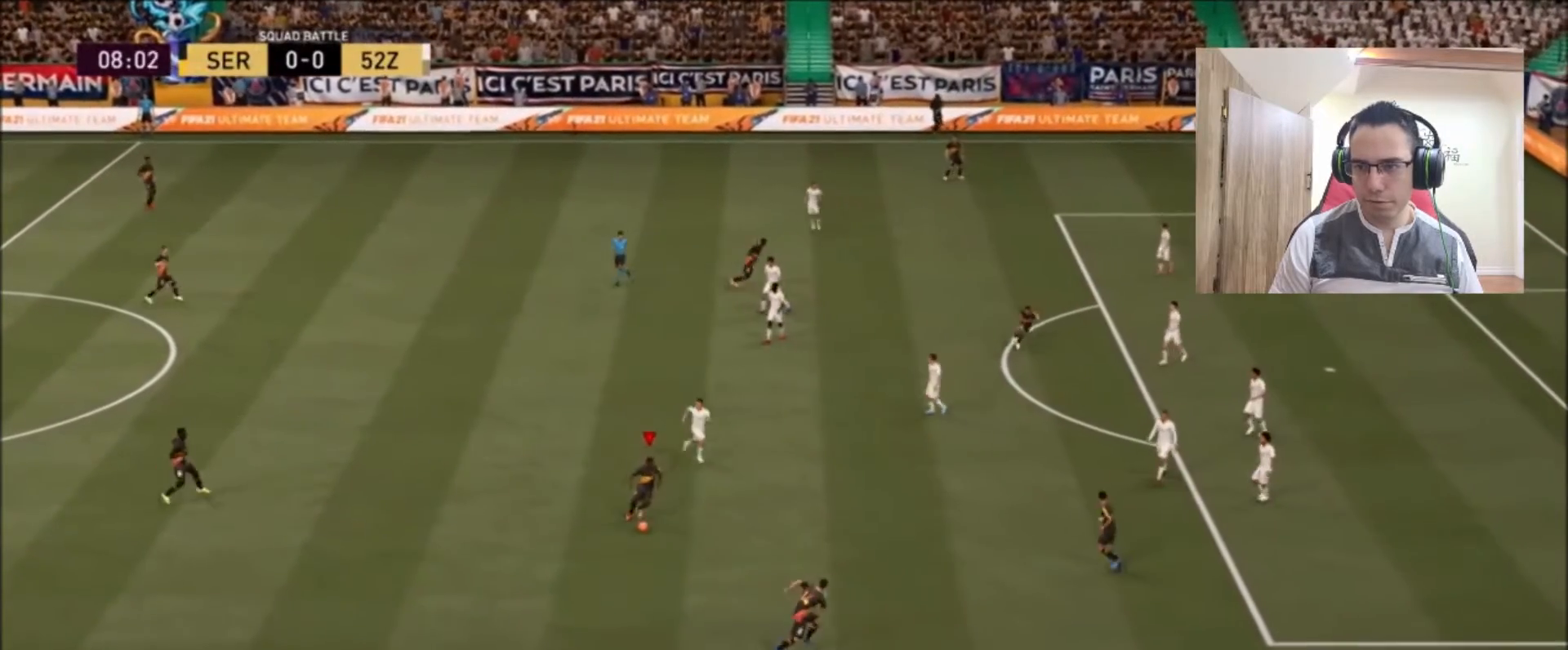
{"buttons": [], "left_stick": "down-right", "right_stick": "center", "events": [[125, "left_stick", "down-right"]]}
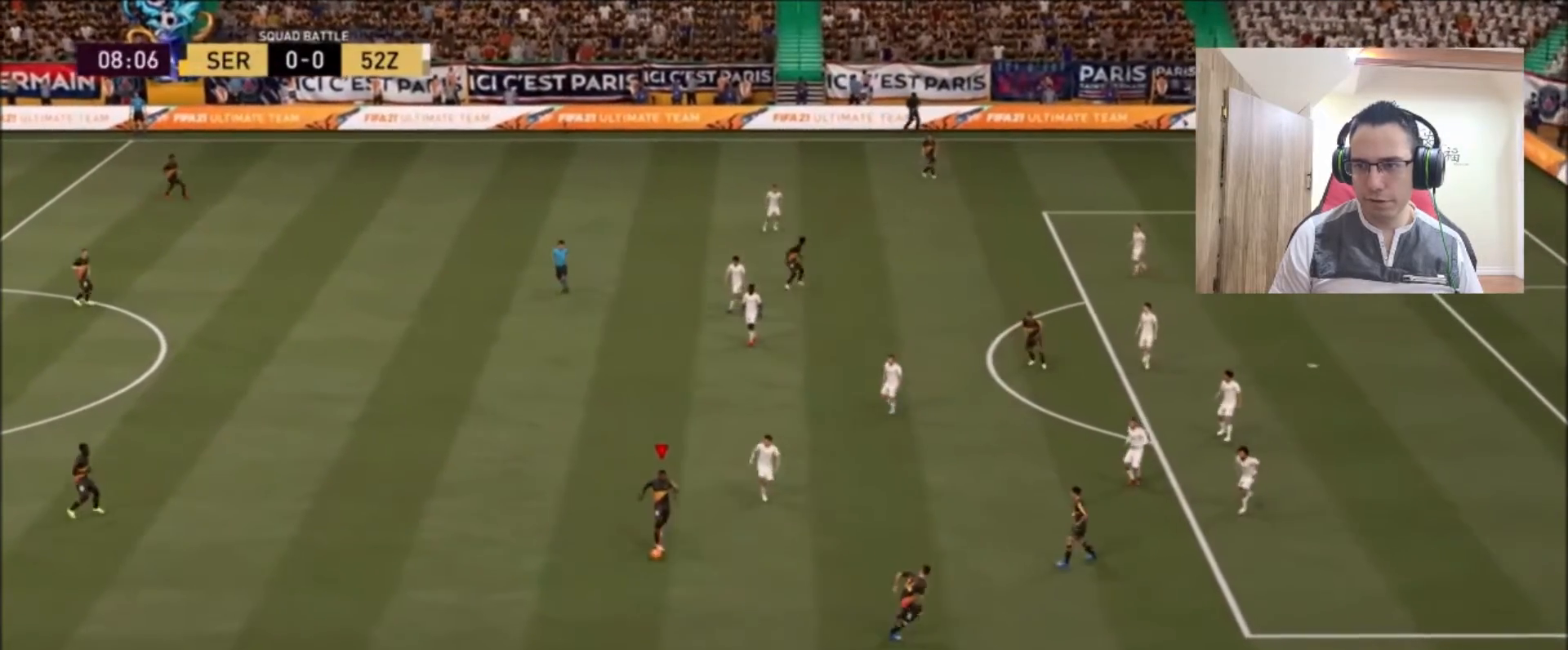
{"buttons": ["R2"], "left_stick": "right", "right_stick": "center", "events": [[125, "TRIANGLE", "down"], [208, "TRIANGLE", "up"], [375, "R2", "down"], [500, "left_stick", "right"]]}
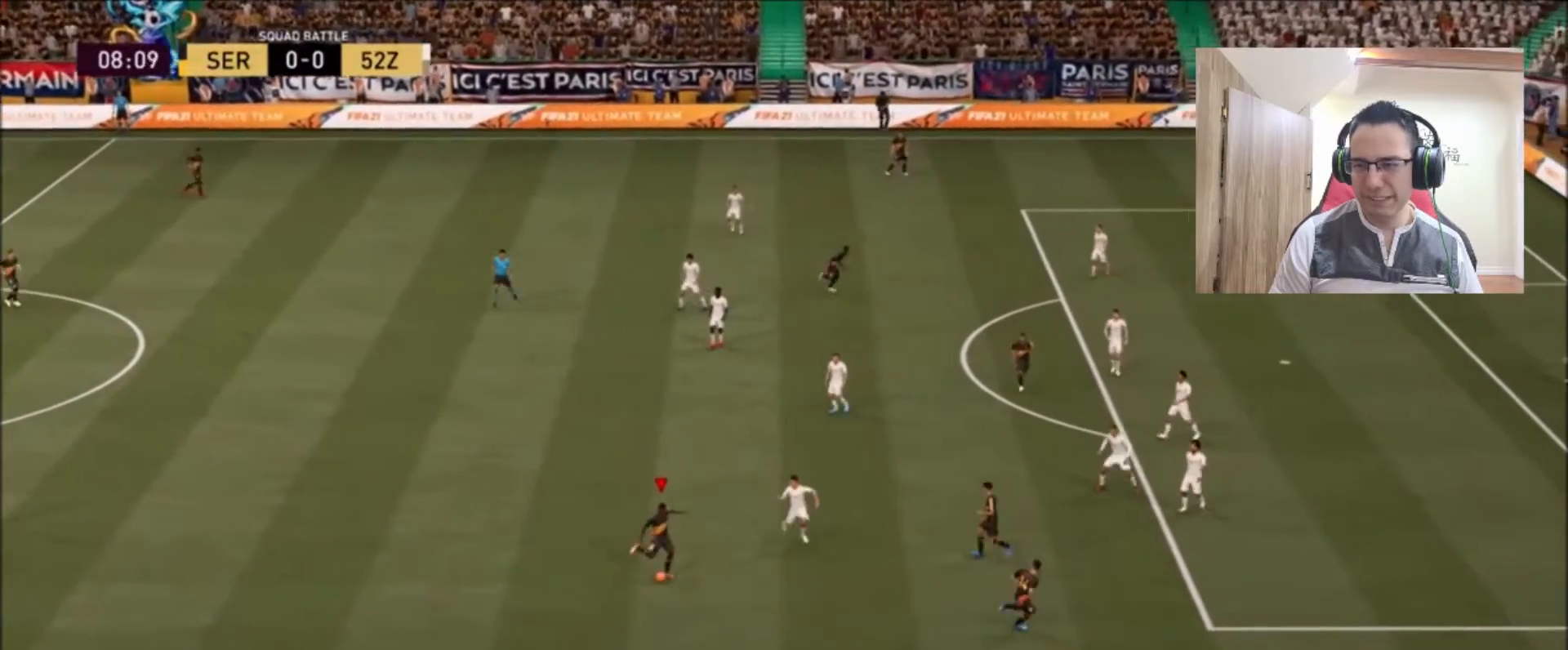
{"buttons": ["R2"], "left_stick": "right", "right_stick": "center", "events": []}
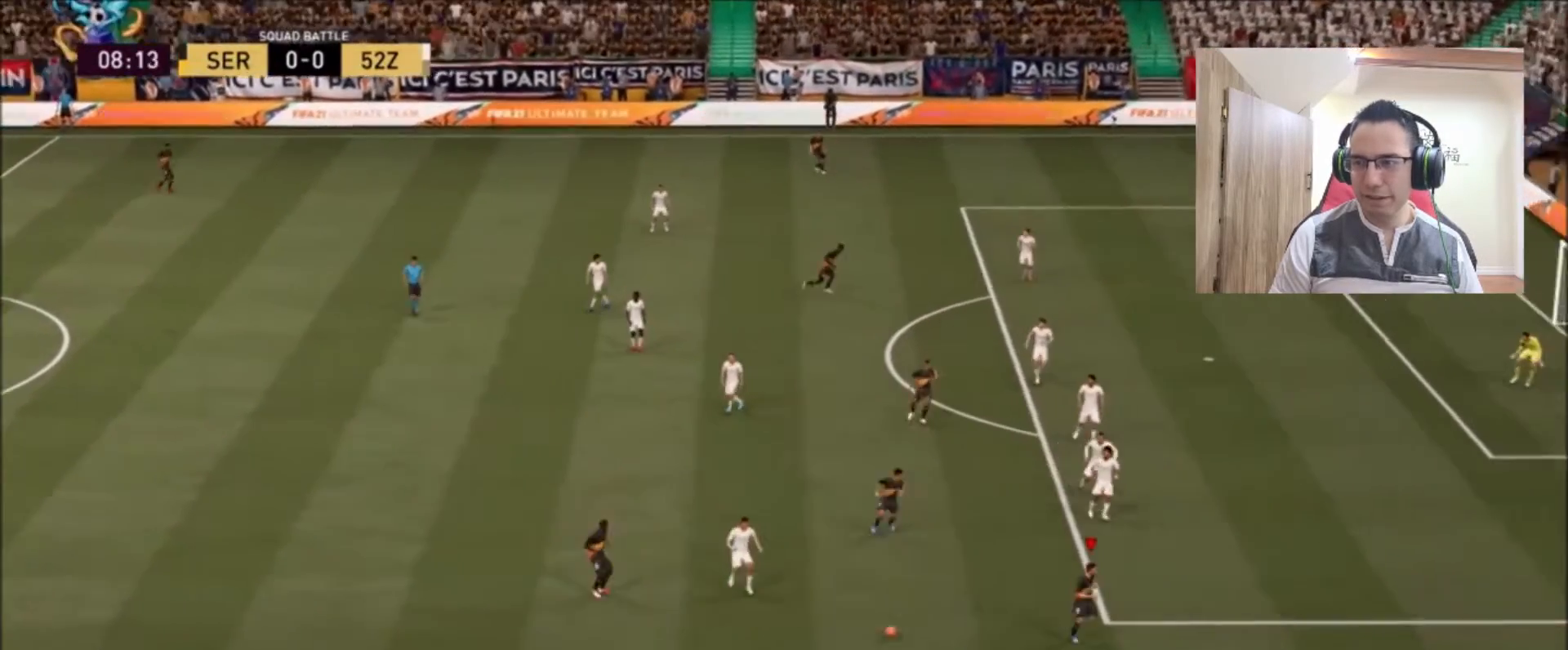
{"buttons": ["R2"], "left_stick": "up-right", "right_stick": "center", "events": [[83, "left_stick", "up-right"]]}
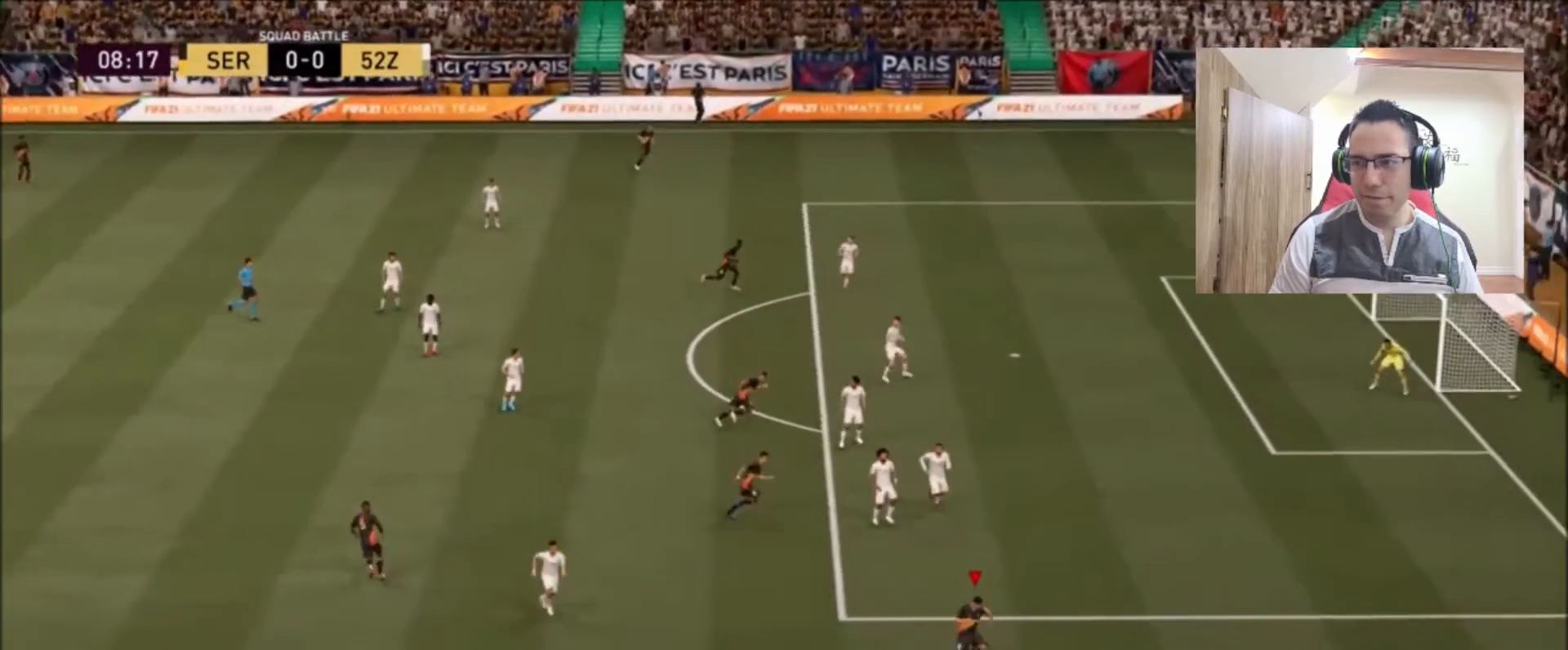
{"buttons": ["SQUARE", "R2"], "left_stick": "up", "right_stick": "center", "events": [[417, "SQUARE", "down"], [500, "left_stick", "up"]]}
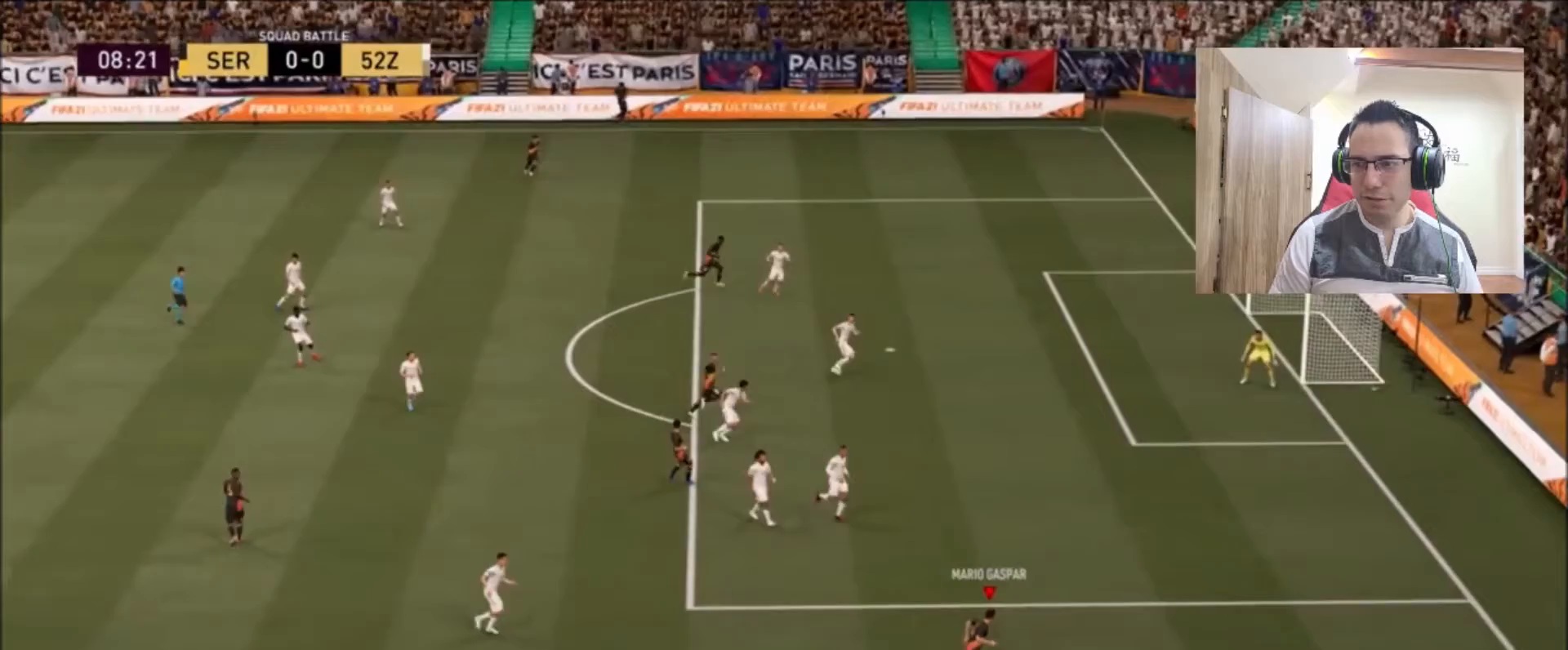
{"buttons": ["R2"], "left_stick": "up", "right_stick": "center", "events": [[125, "SQUARE", "up"]]}
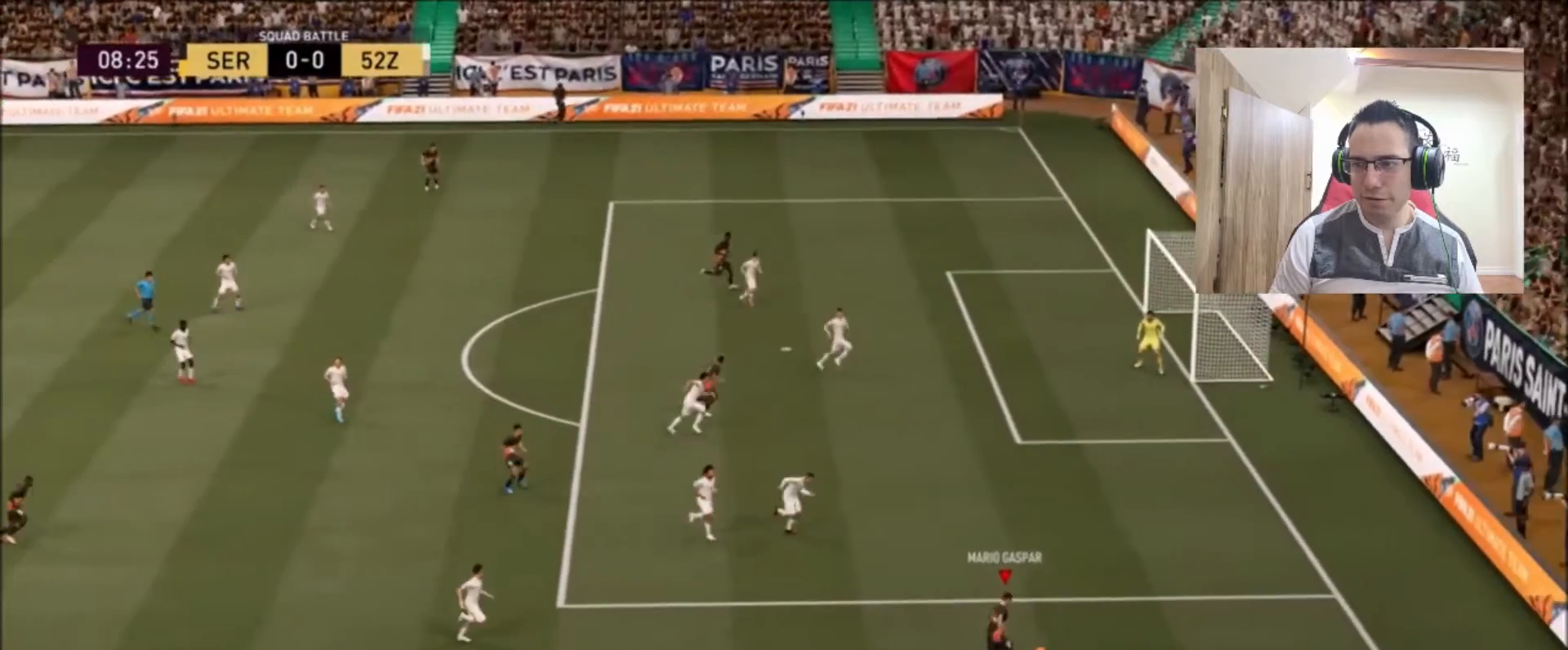
{"buttons": [], "left_stick": "up-right", "right_stick": "down-right", "events": [[125, "R2", "up"], [292, "left_stick", "up-right"], [458, "right_stick", "down-right"]]}
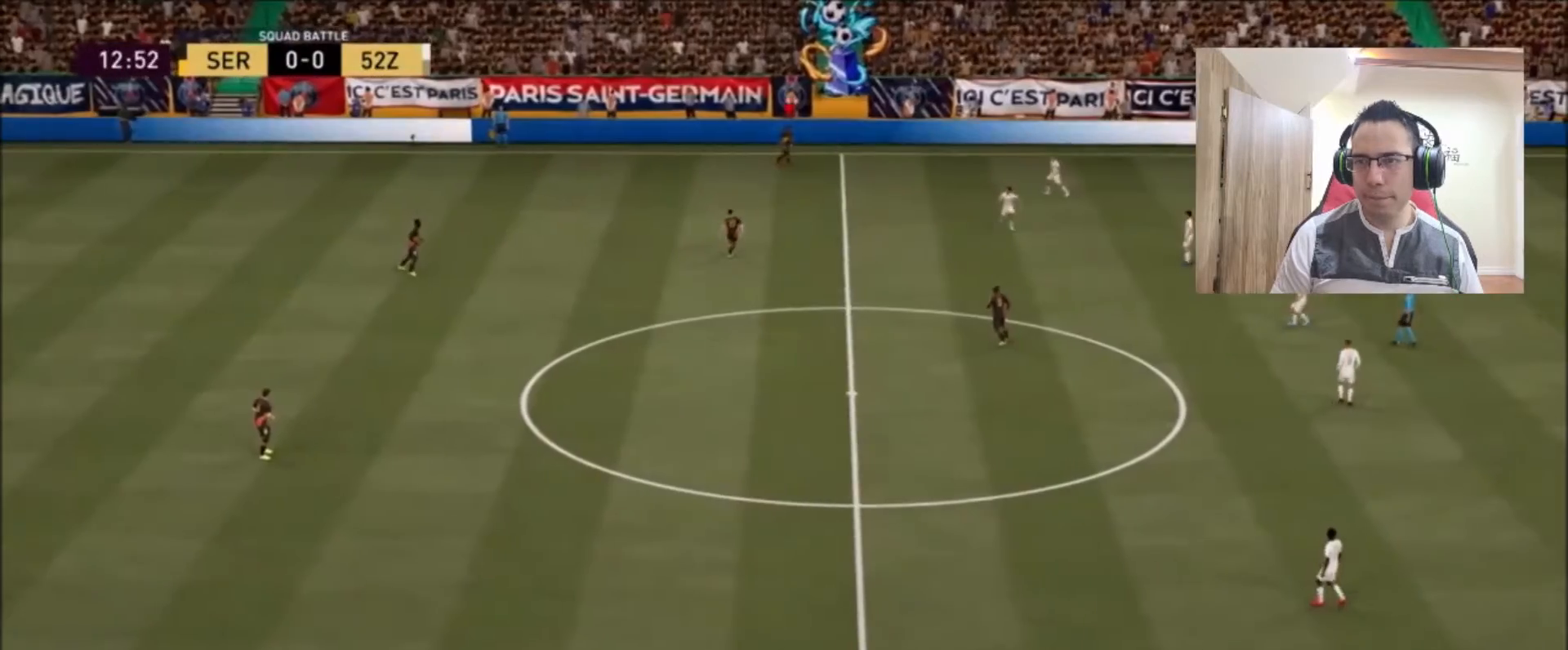
{"buttons": [], "left_stick": "down-right", "right_stick": "center", "events": [[125, "right_stick", "center"], [292, "left_stick", "right"], [458, "left_stick", "down-right"]]}
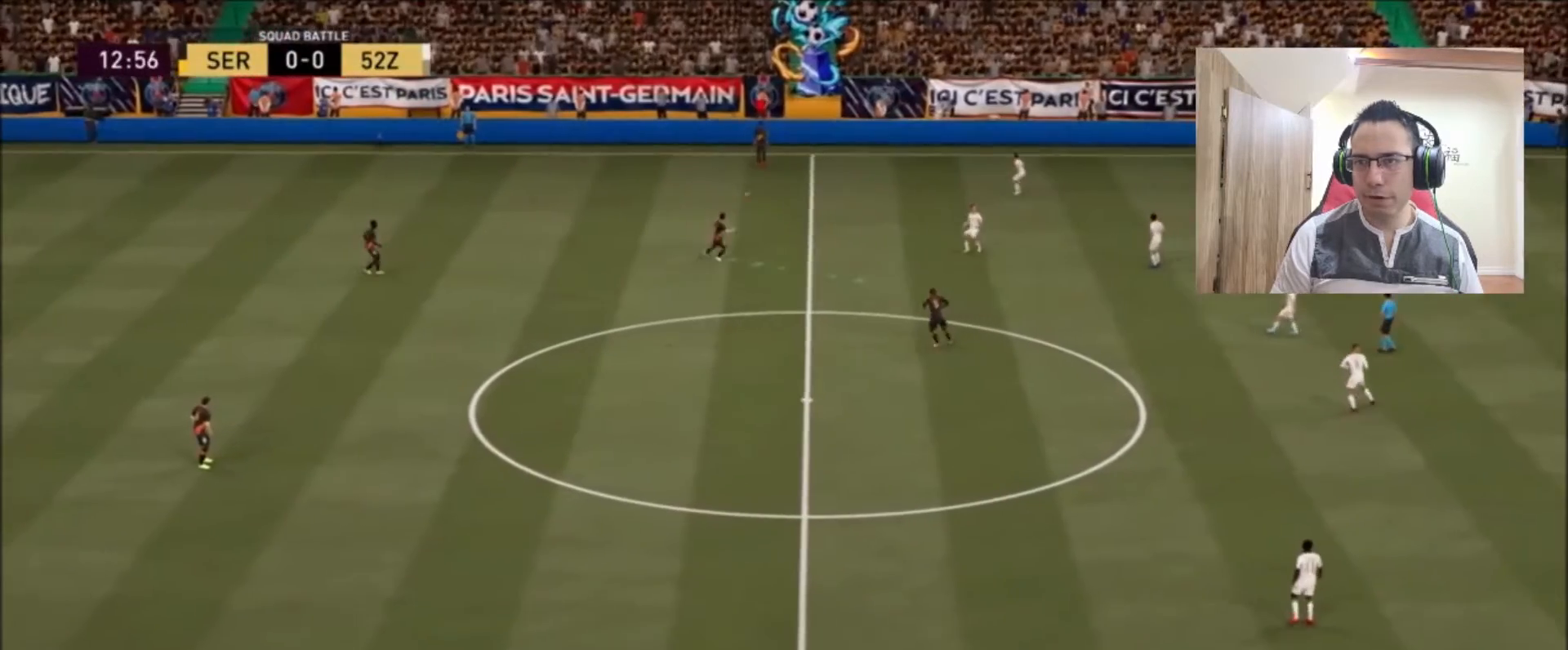
{"buttons": [], "left_stick": "down-right", "right_stick": "center", "events": []}
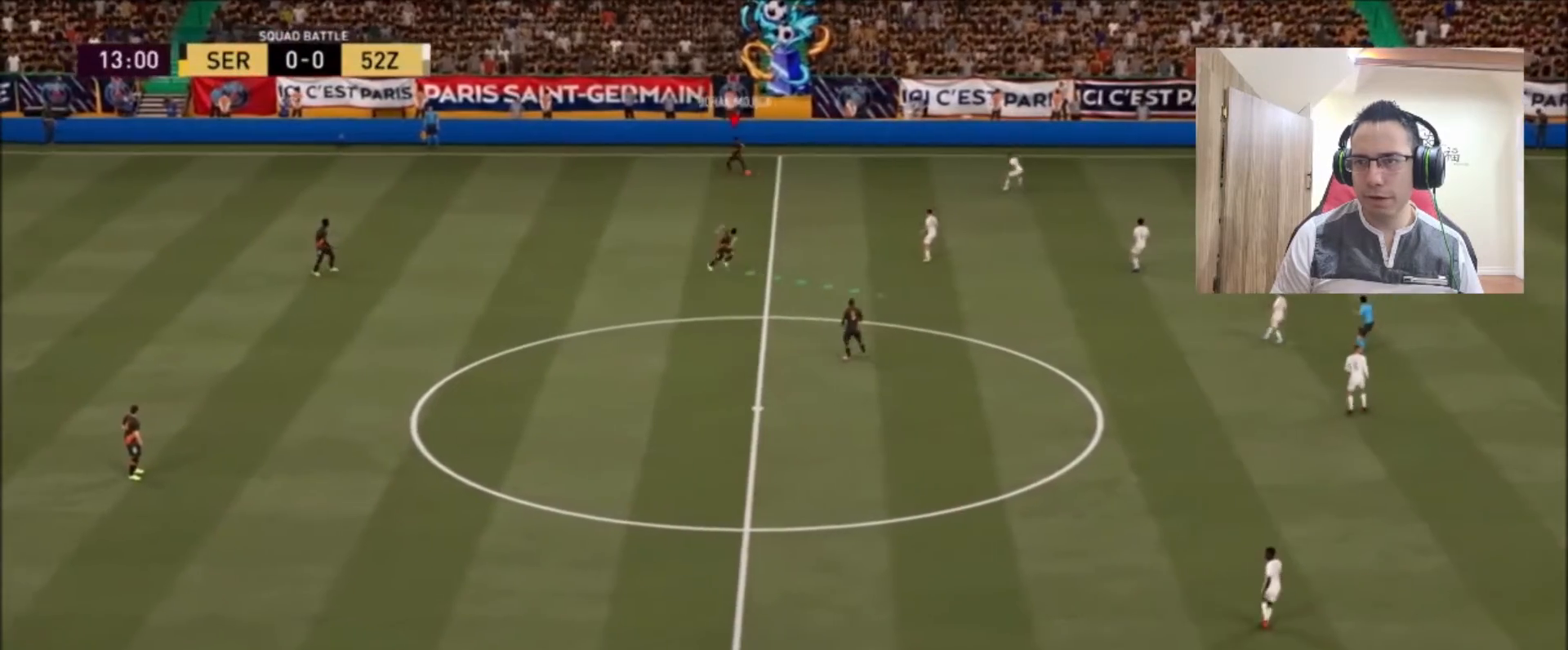
{"buttons": ["R2"], "left_stick": "down-right", "right_stick": "center", "events": [[458, "R2", "down"]]}
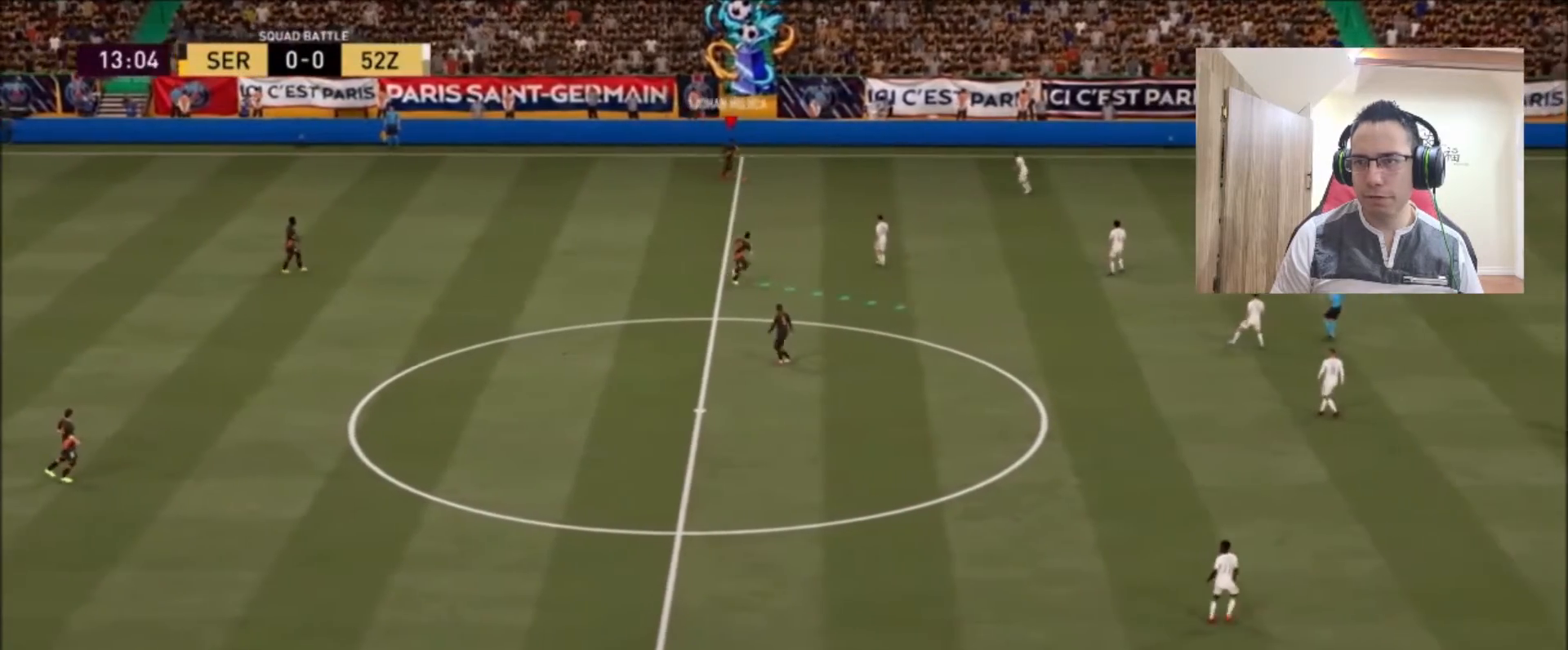
{"buttons": ["R2"], "left_stick": "down-right", "right_stick": "center", "events": []}
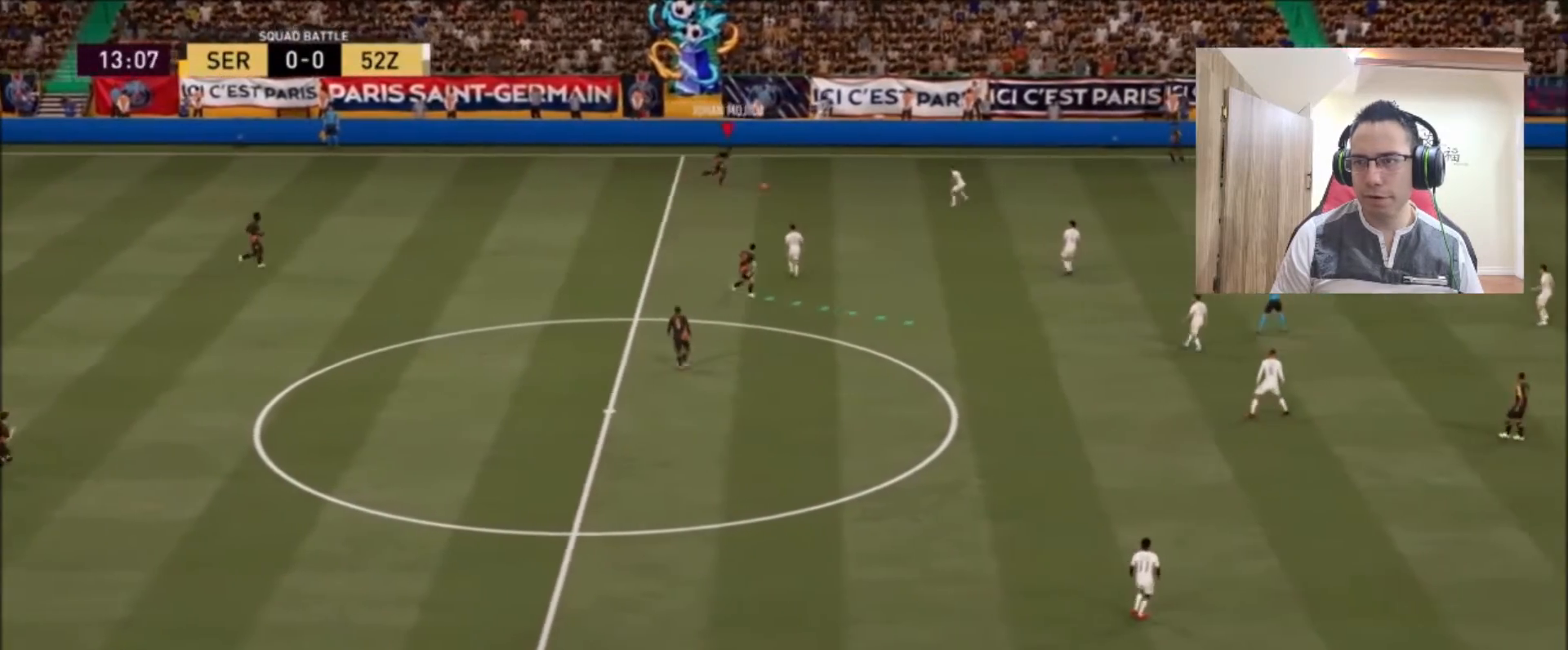
{"buttons": ["R2"], "left_stick": "down", "right_stick": "center", "events": [[208, "R2", "up"], [208, "TRIANGLE", "down"], [292, "left_stick", "down"], [333, "TRIANGLE", "up"], [500, "R2", "down"]]}
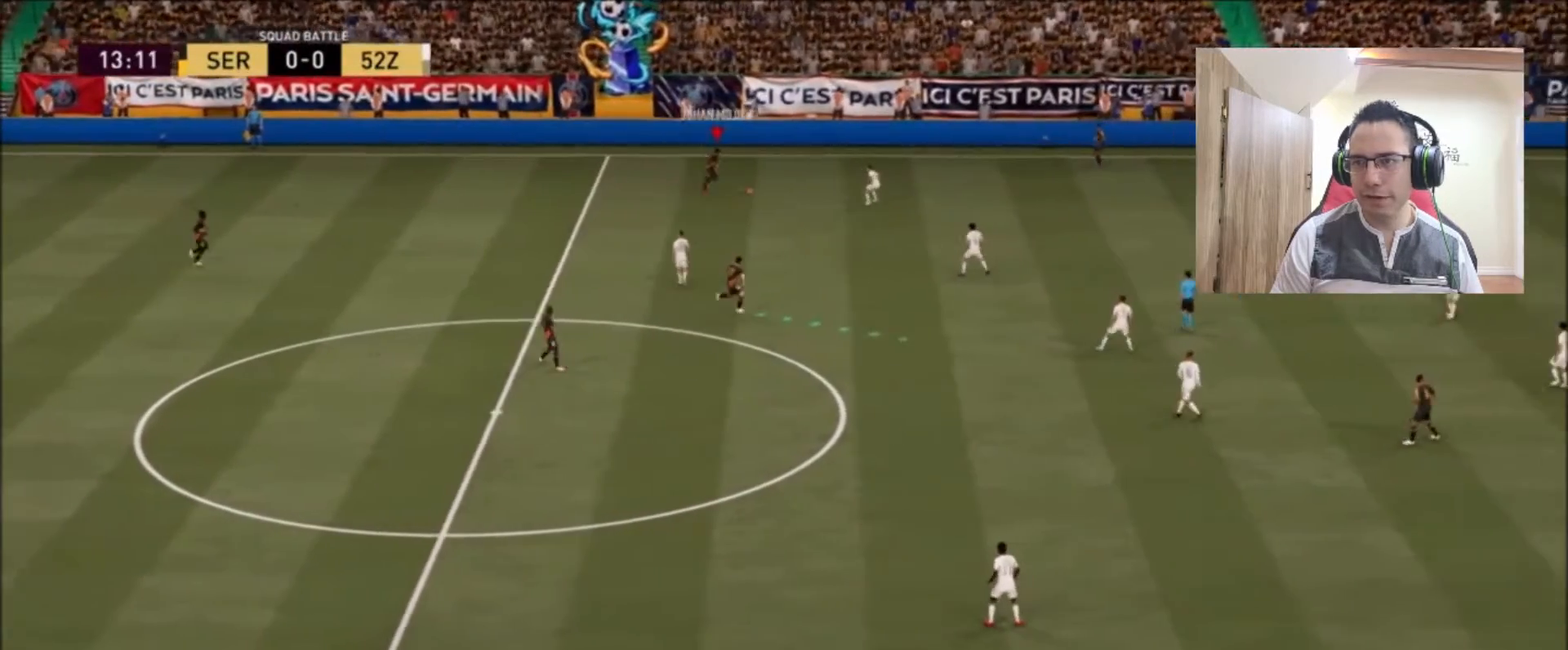
{"buttons": ["R2"], "left_stick": "down", "right_stick": "center", "events": []}
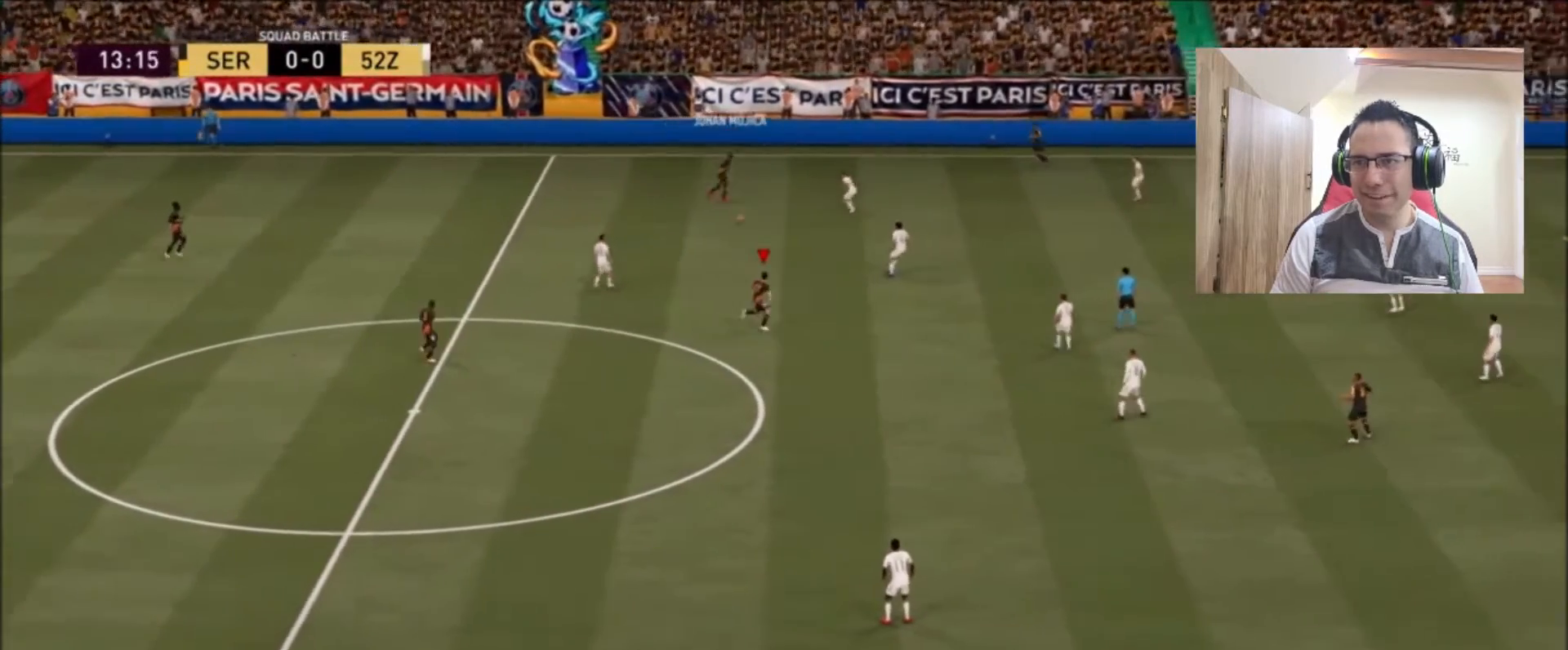
{"buttons": [], "left_stick": "down-right", "right_stick": "center", "events": [[333, "R2", "up"], [500, "left_stick", "down-right"]]}
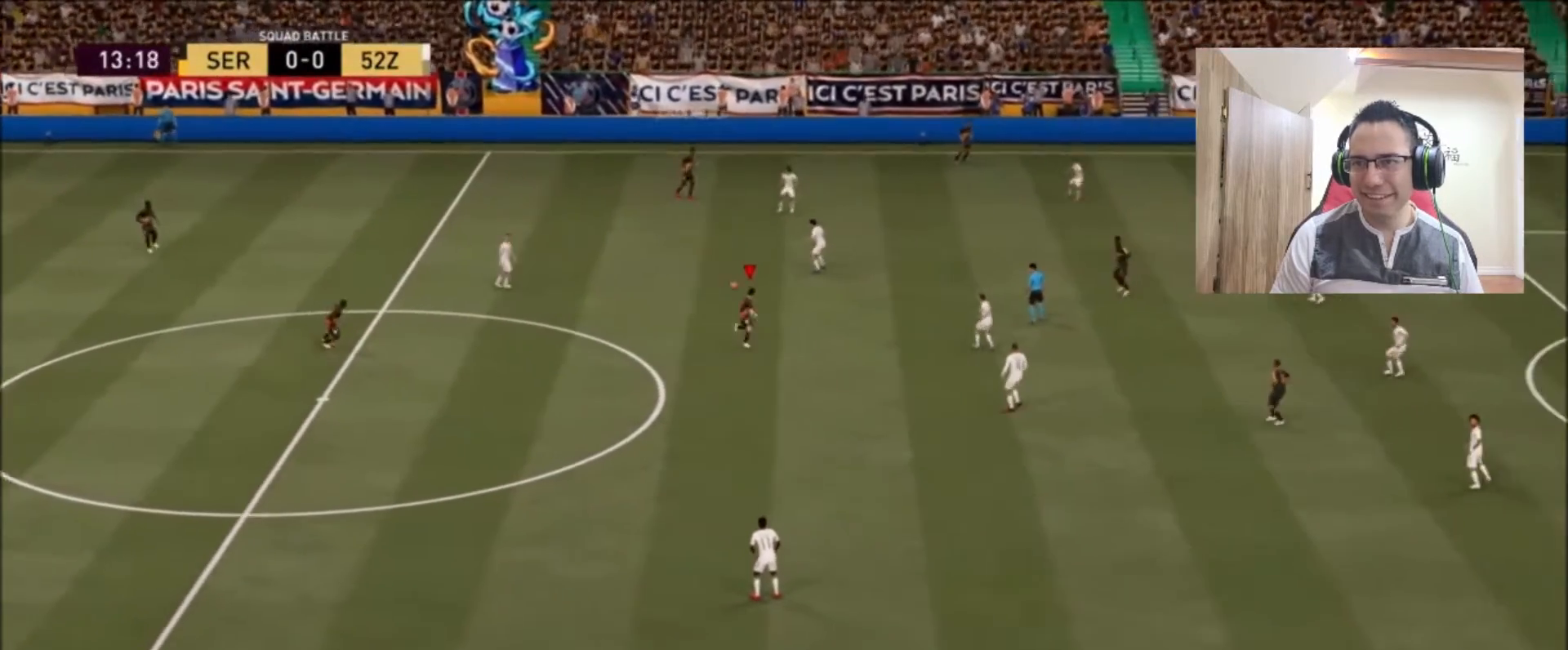
{"buttons": [], "left_stick": "up-right", "right_stick": "center", "events": [[42, "R2", "down"], [125, "R2", "up"], [292, "left_stick", "up-right"], [417, "CROSS", "down"], [458, "CROSS", "up"]]}
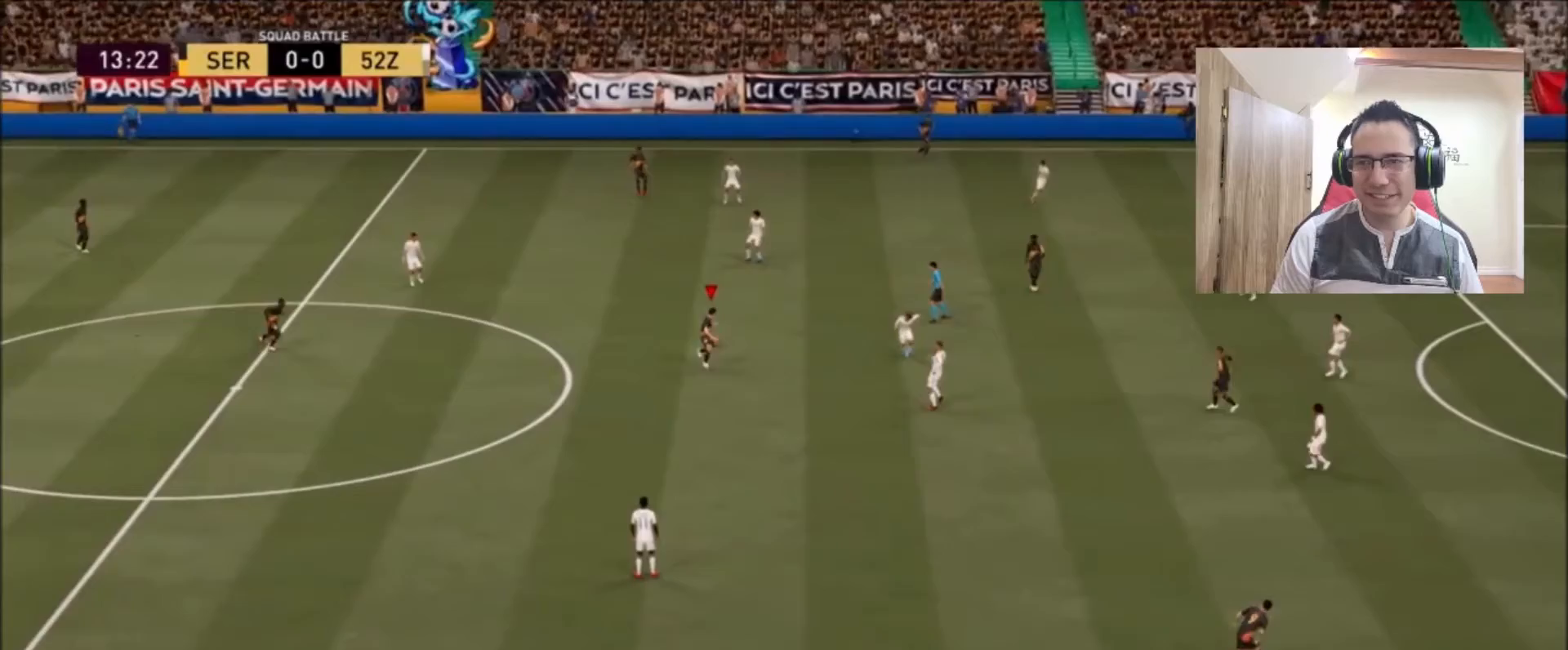
{"buttons": [], "left_stick": "up-right", "right_stick": "center", "events": []}
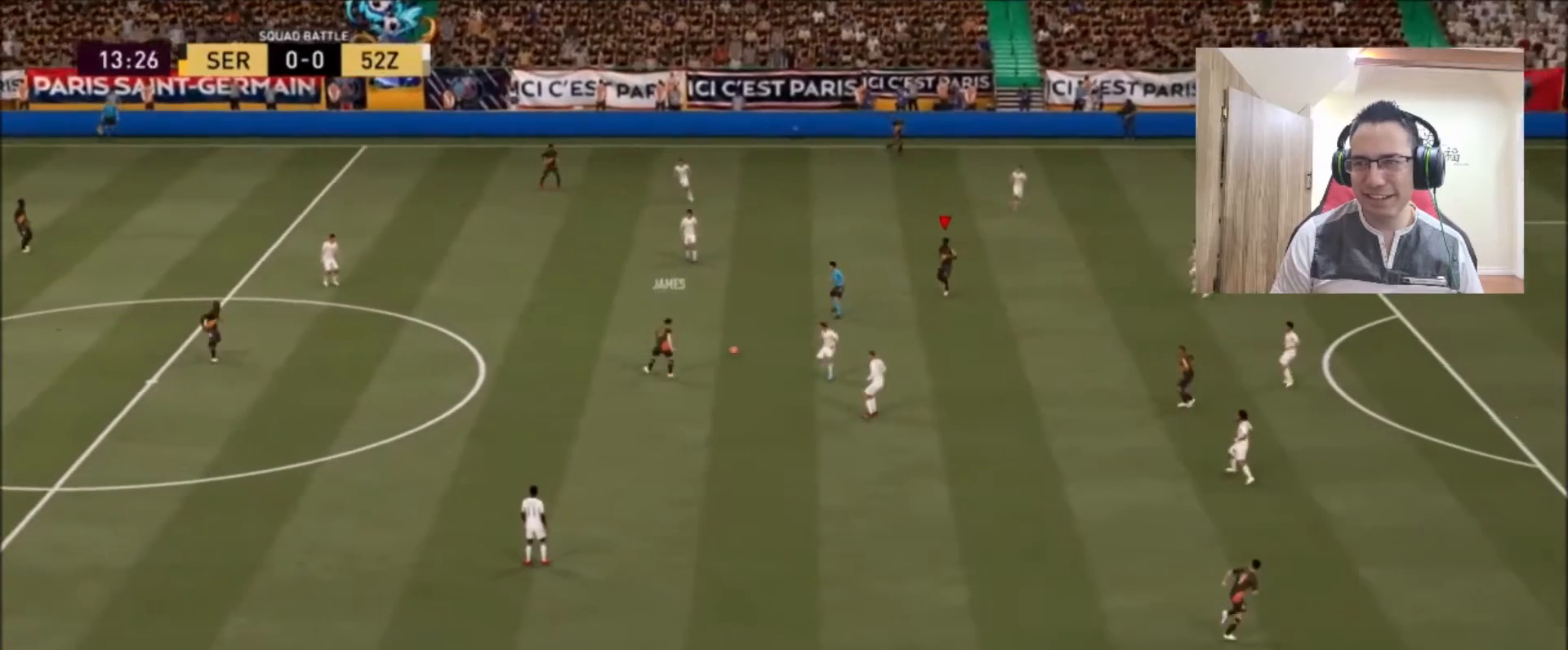
{"buttons": [], "left_stick": "down-right", "right_stick": "center", "events": [[333, "left_stick", "down-right"]]}
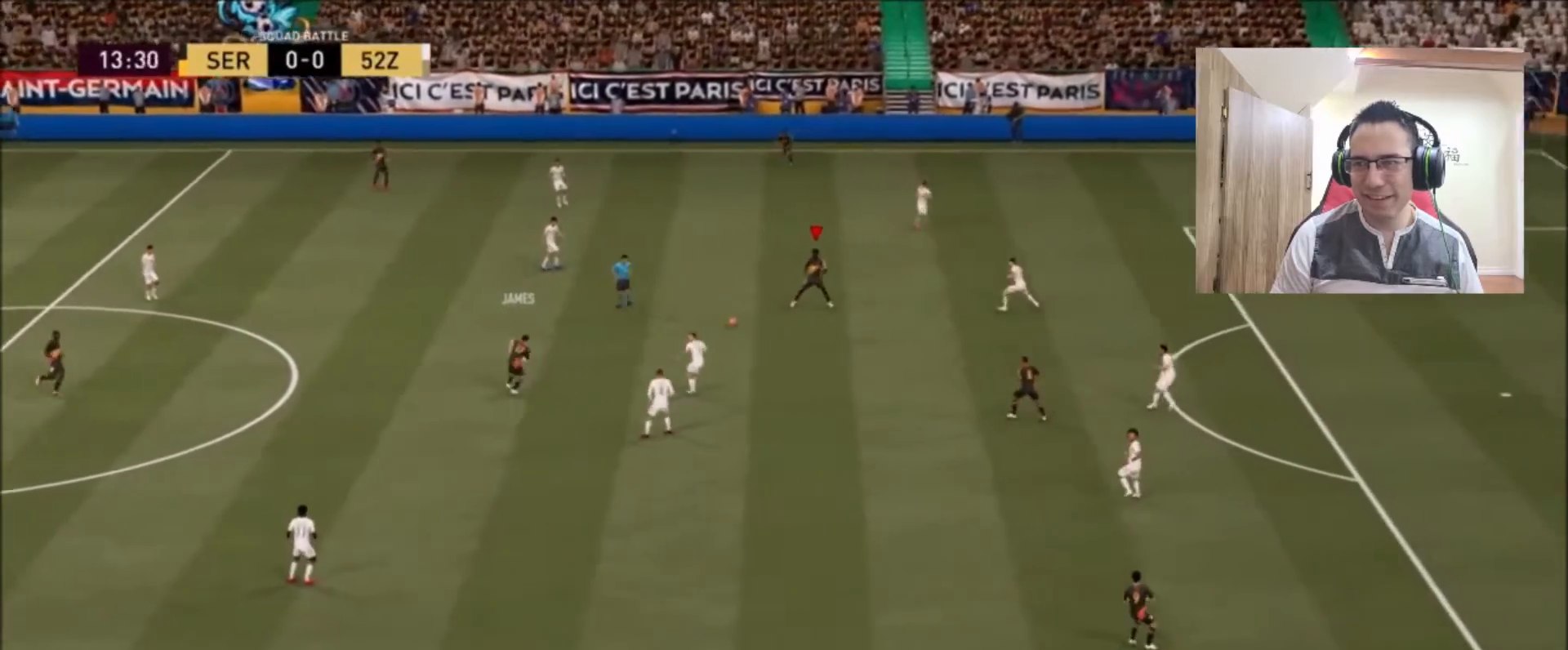
{"buttons": [], "left_stick": "down-right", "right_stick": "center", "events": [[292, "right_stick", "down-right"], [458, "right_stick", "center"]]}
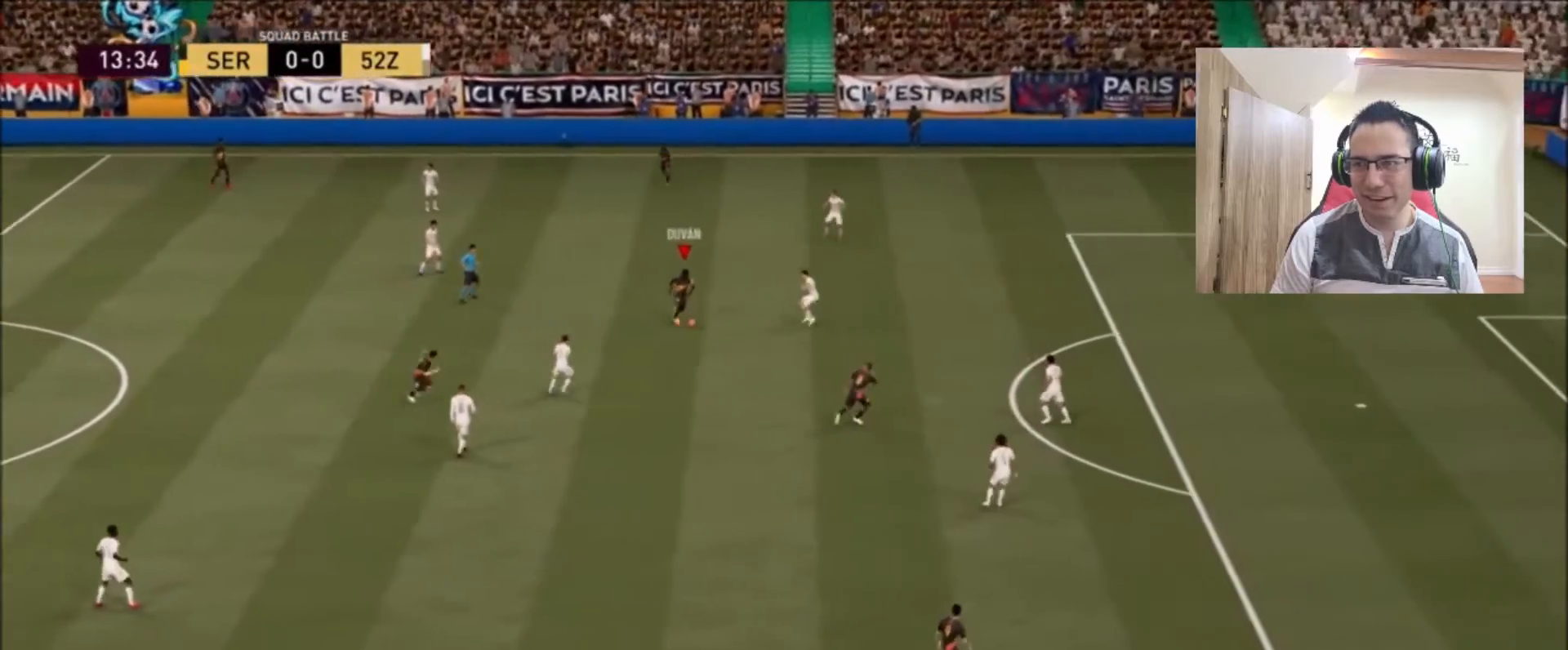
{"buttons": ["R2"], "left_stick": "up-right", "right_stick": "center", "events": [[500, "R2", "down"], [500, "left_stick", "up-right"]]}
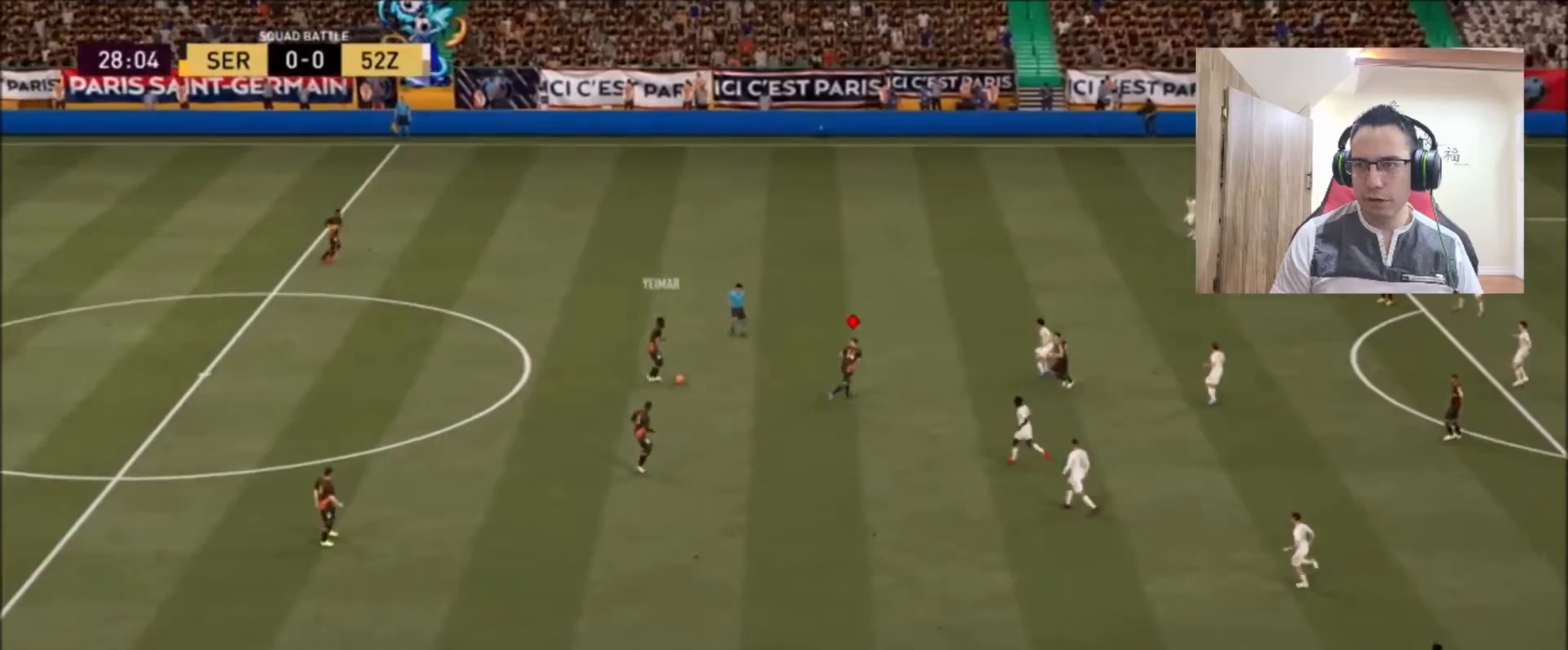
{"buttons": ["R2"], "left_stick": "up-right", "right_stick": "center", "events": []}
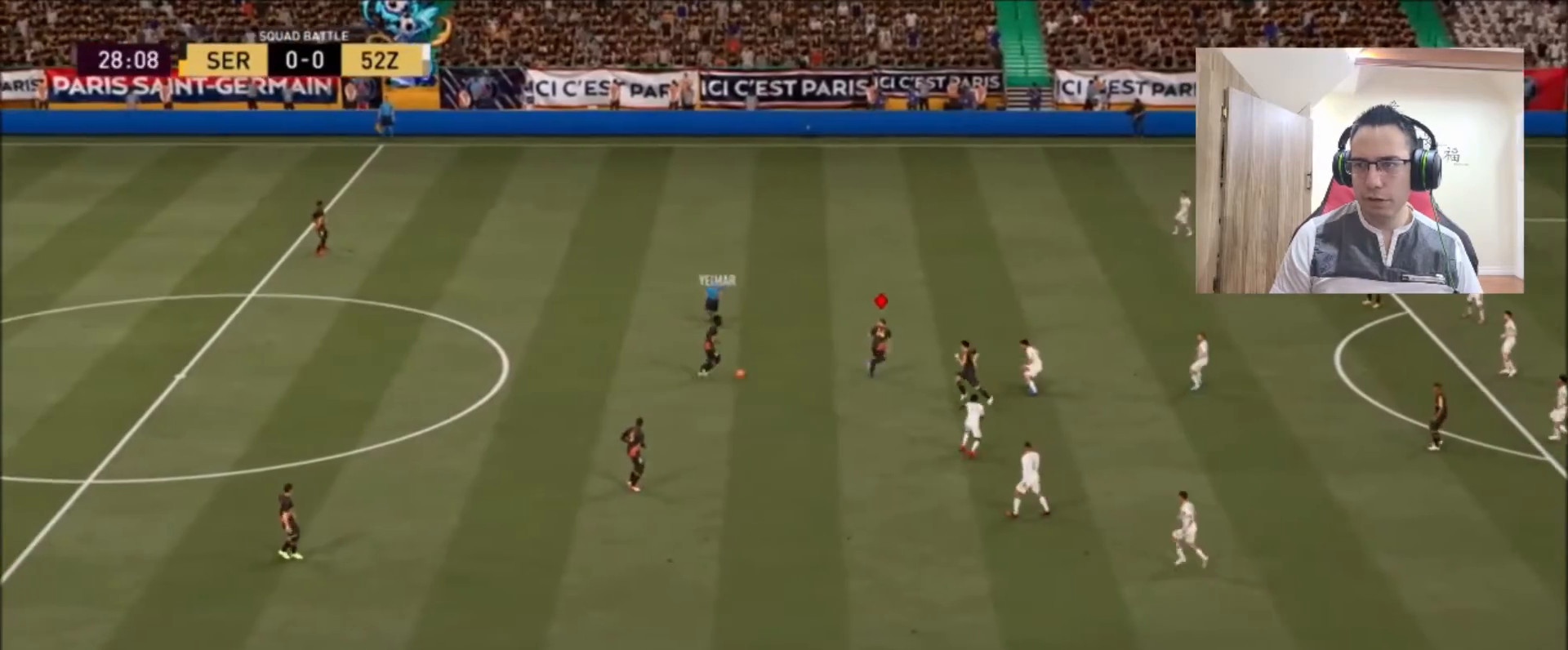
{"buttons": ["R2"], "left_stick": "up-right", "right_stick": "center", "events": []}
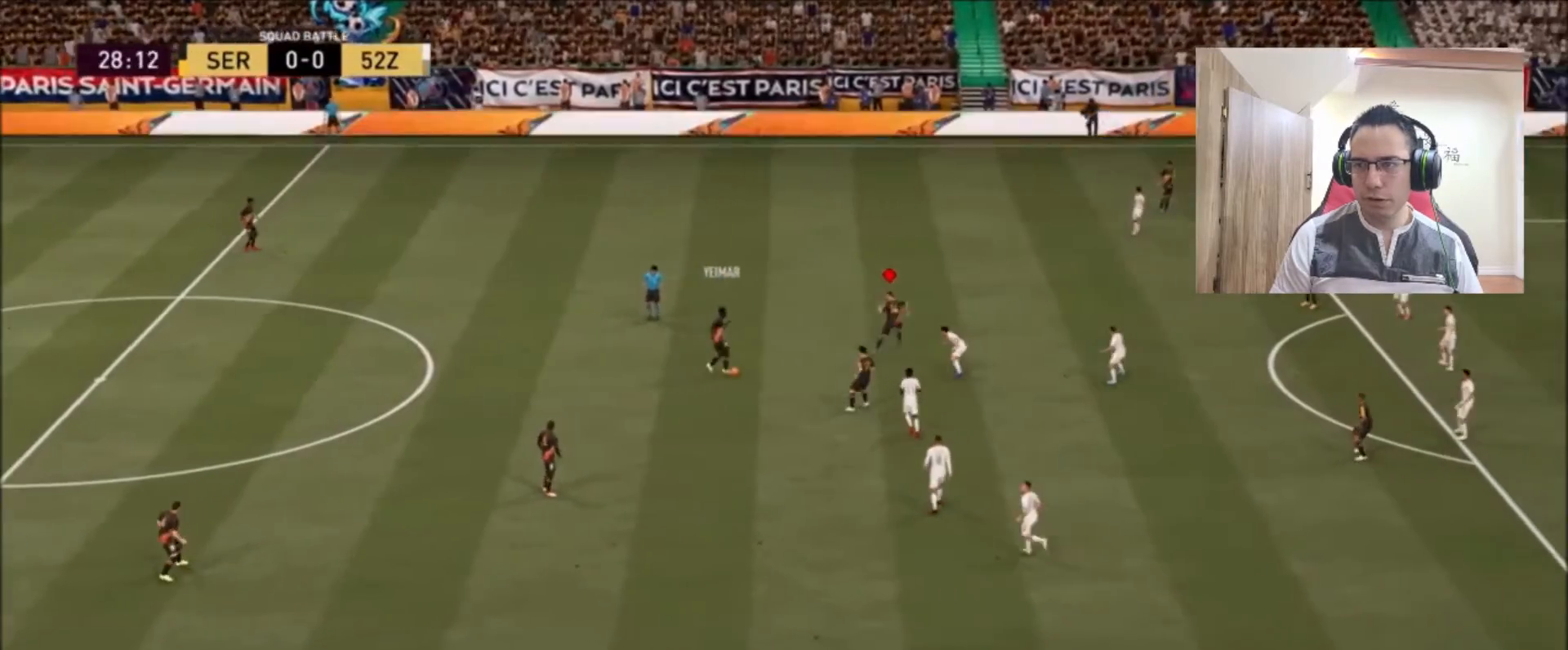
{"buttons": ["R2"], "left_stick": "up-right", "right_stick": "center", "events": [[42, "TRIANGLE", "down"], [167, "TRIANGLE", "up"]]}
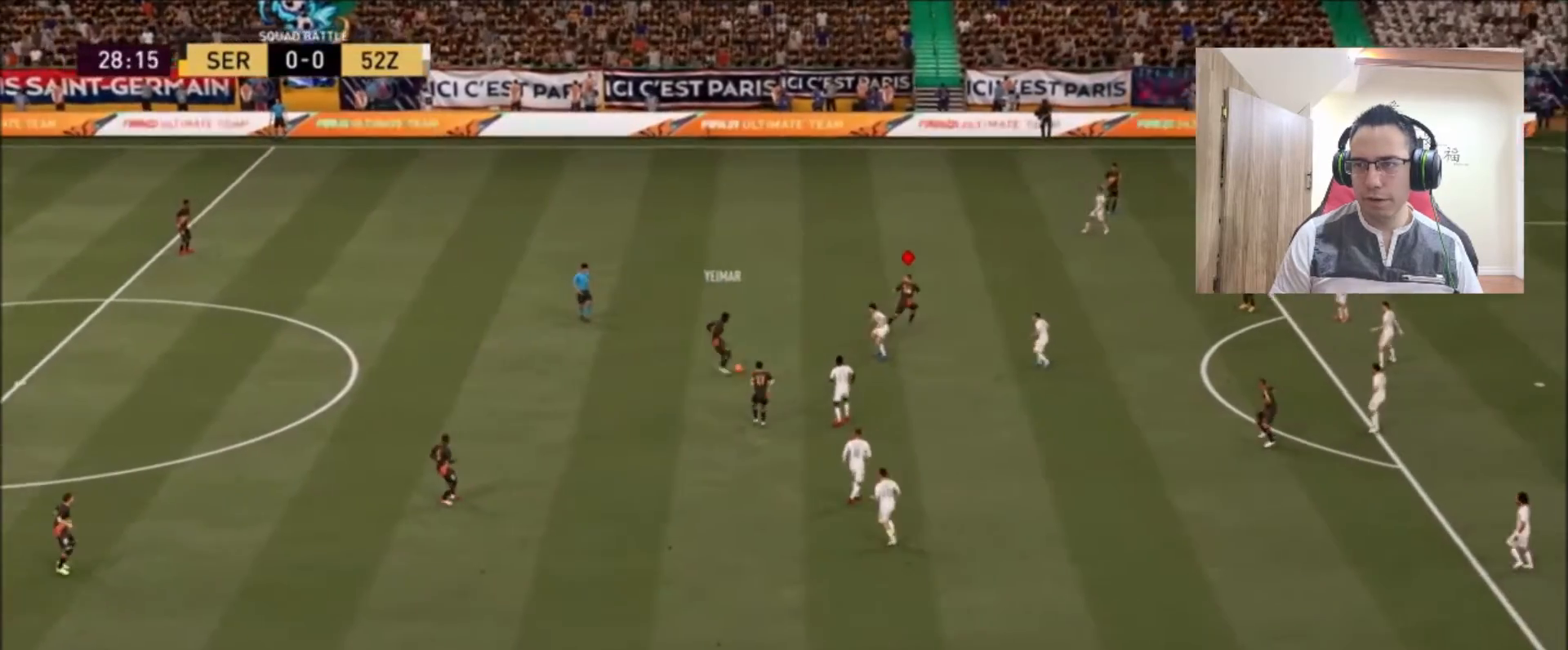
{"buttons": ["R2"], "left_stick": "up-right", "right_stick": "center", "events": []}
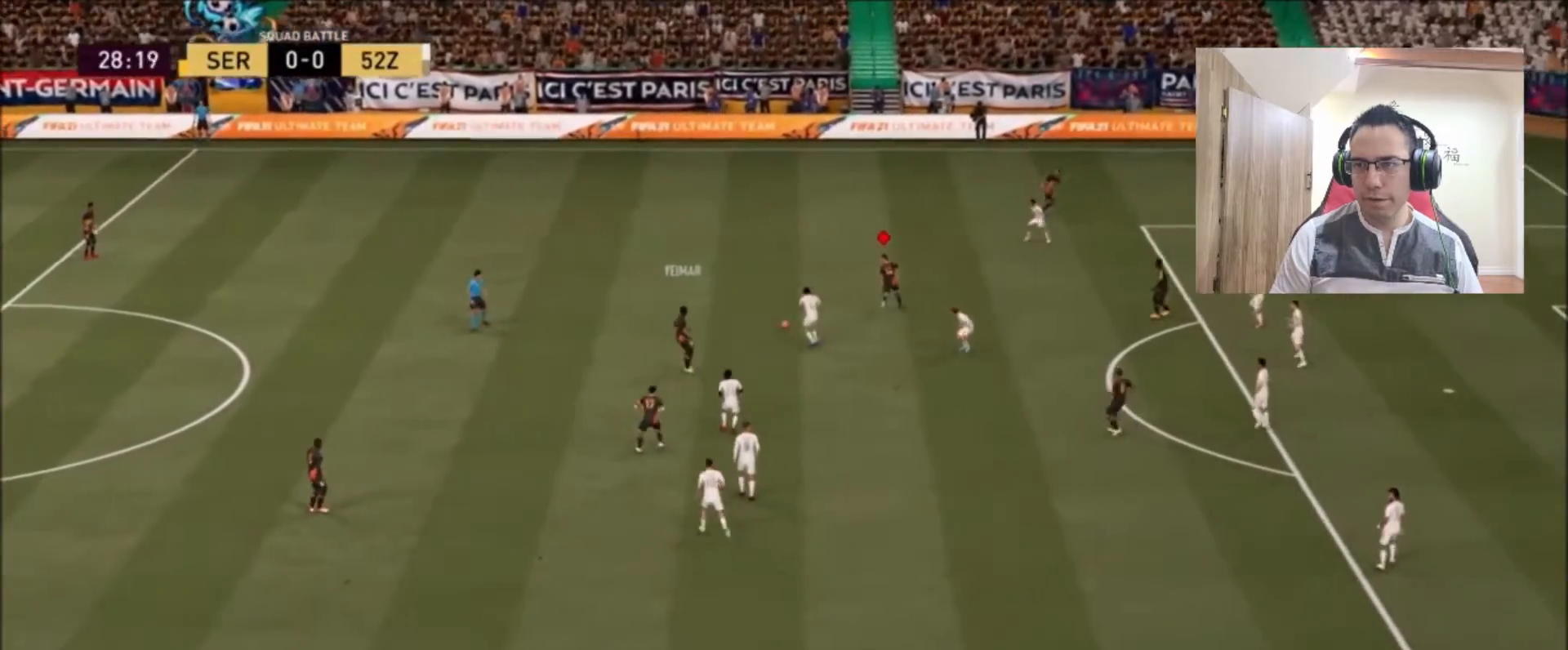
{"buttons": ["R2"], "left_stick": "right", "right_stick": "center", "events": [[250, "left_stick", "right"]]}
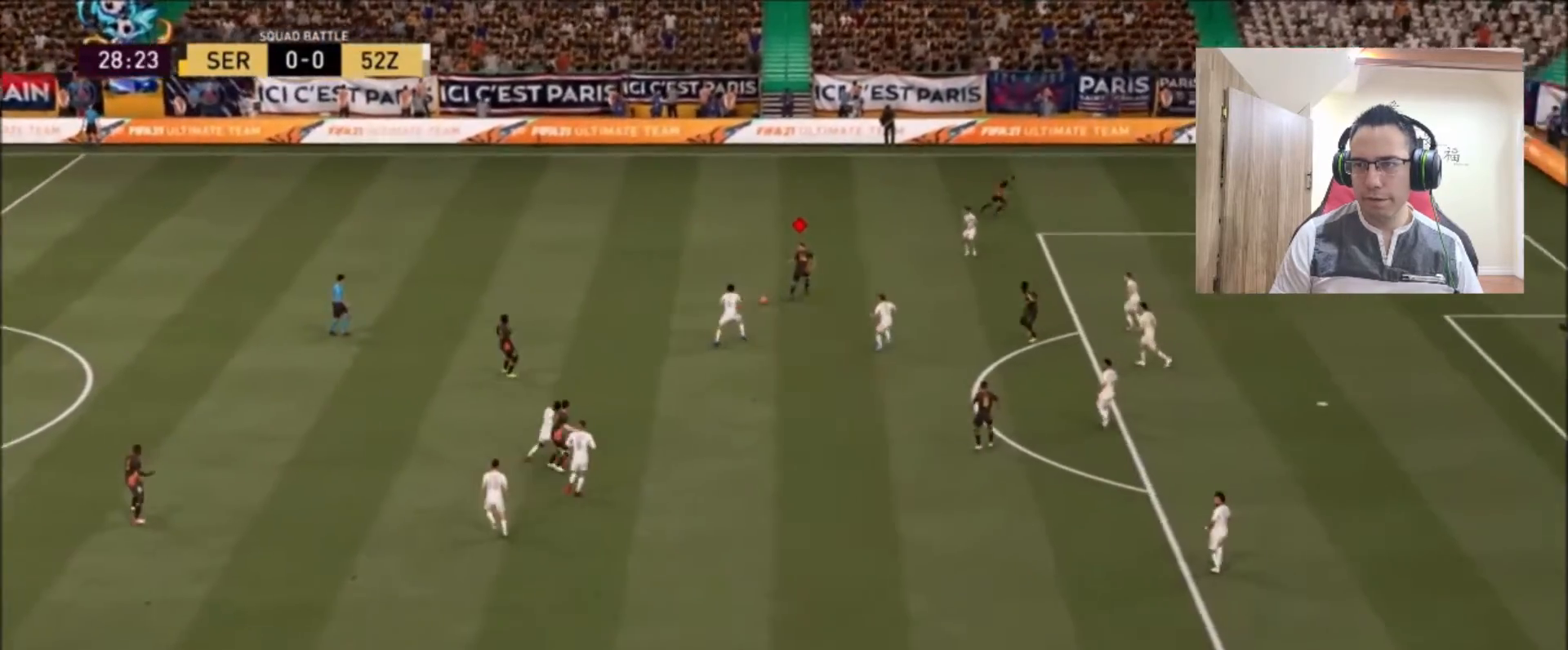
{"buttons": [], "left_stick": "right", "right_stick": "center", "events": [[250, "R2", "up"]]}